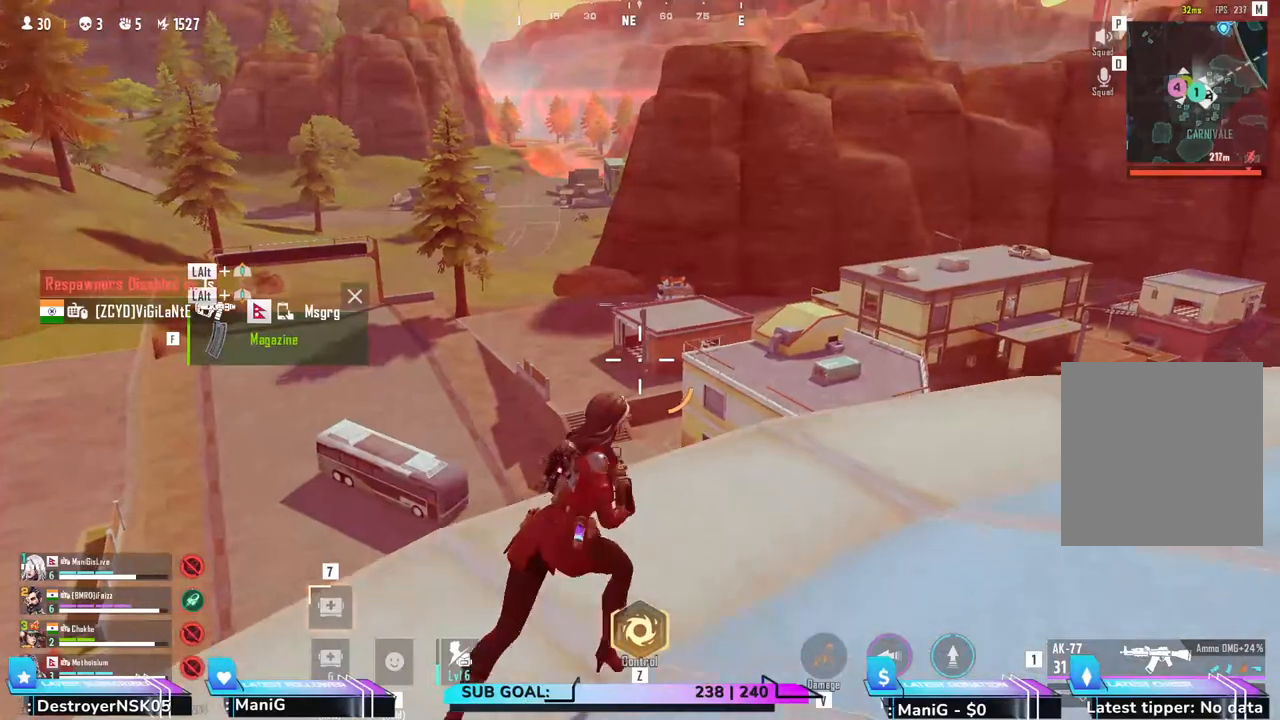
Gameplay with keyboard and mouse; each line is a JSON object with the keys and mouse buttons held at the frame after it. "events" lists presses ("down") and releases ("up") of "1", "2", "3", "4", "5", "a", "alt", "b", "c", "ctrl", "d", "e", "f", "g", "q", "r", "s", "shift", "space", "t", "tab", "v", "w", "x", "z", "mouse_left", "mouse_wheel", "mouse_right" and "mouse_mb4" between this image and that frame as [ms after this image, input, new state], when the widget could be followed in between. "mouse_left", "mouse_wheel", "mouse_right", "mouse_mb4" = the "left", "wheel", "right", "mb4" buttons of the "mouse" list. No other keys are recorded. "wheel" means that the mouse wheel is clicked or scrolled. Not read: mouse_move.
{"keys": ["s"], "mouse": [], "events": [[200, "shift", "up"], [200, "w", "up"], [433, "d", "up"], [467, "s", "down"]]}
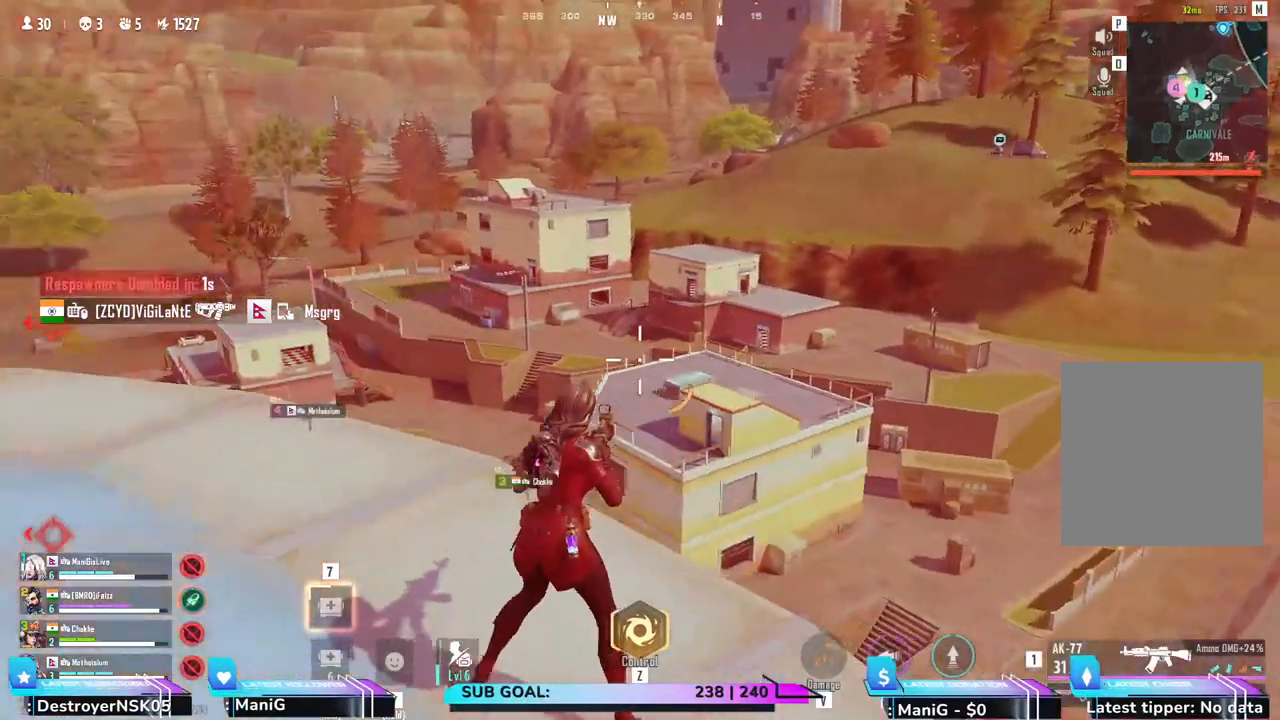
{"keys": [], "mouse": [], "events": [[133, "a", "down"], [250, "a", "up"], [267, "4", "down"], [367, "4", "up"], [483, "s", "up"]]}
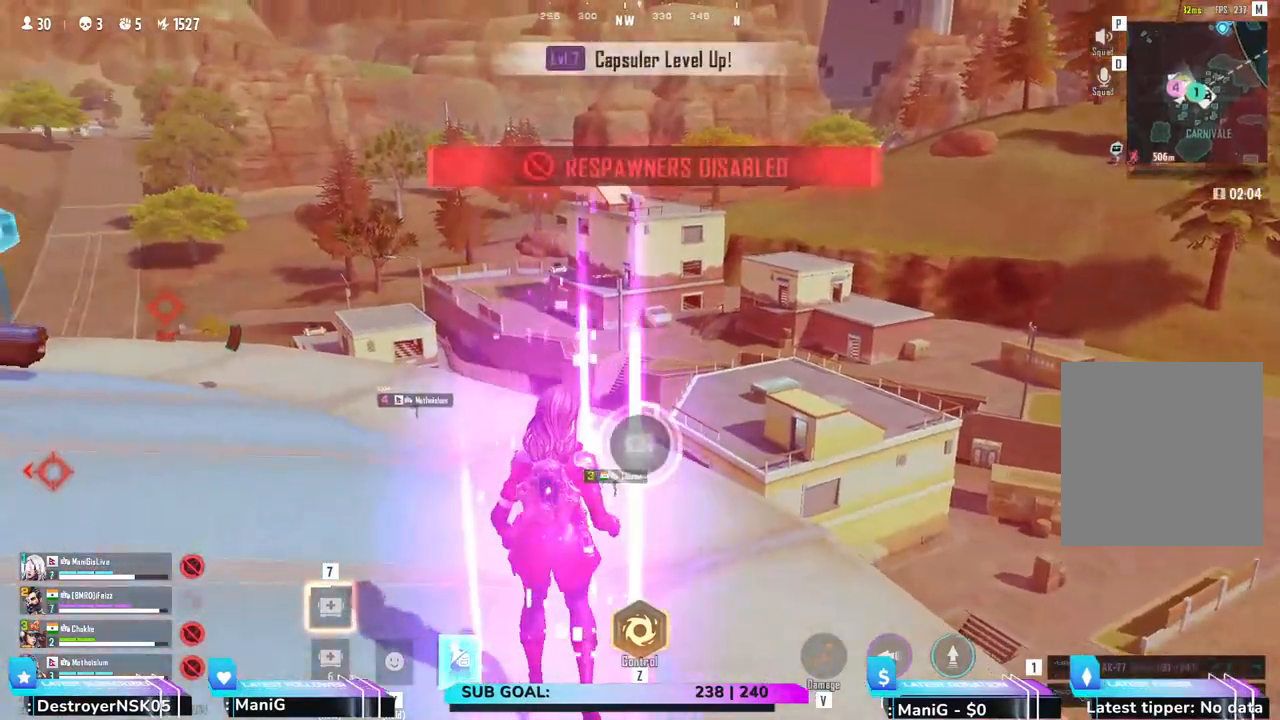
{"keys": ["a", "w"], "mouse": [], "events": [[67, "a", "down"], [233, "w", "down"]]}
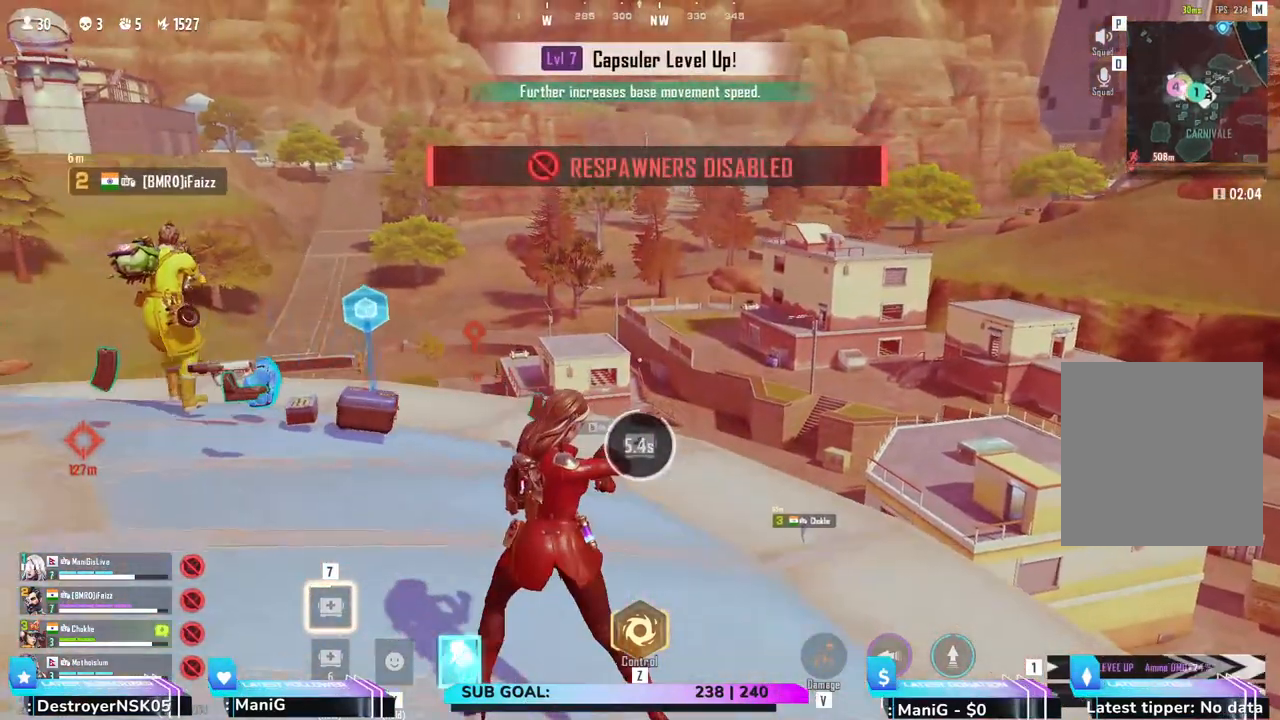
{"keys": ["a", "w"], "mouse": [], "events": []}
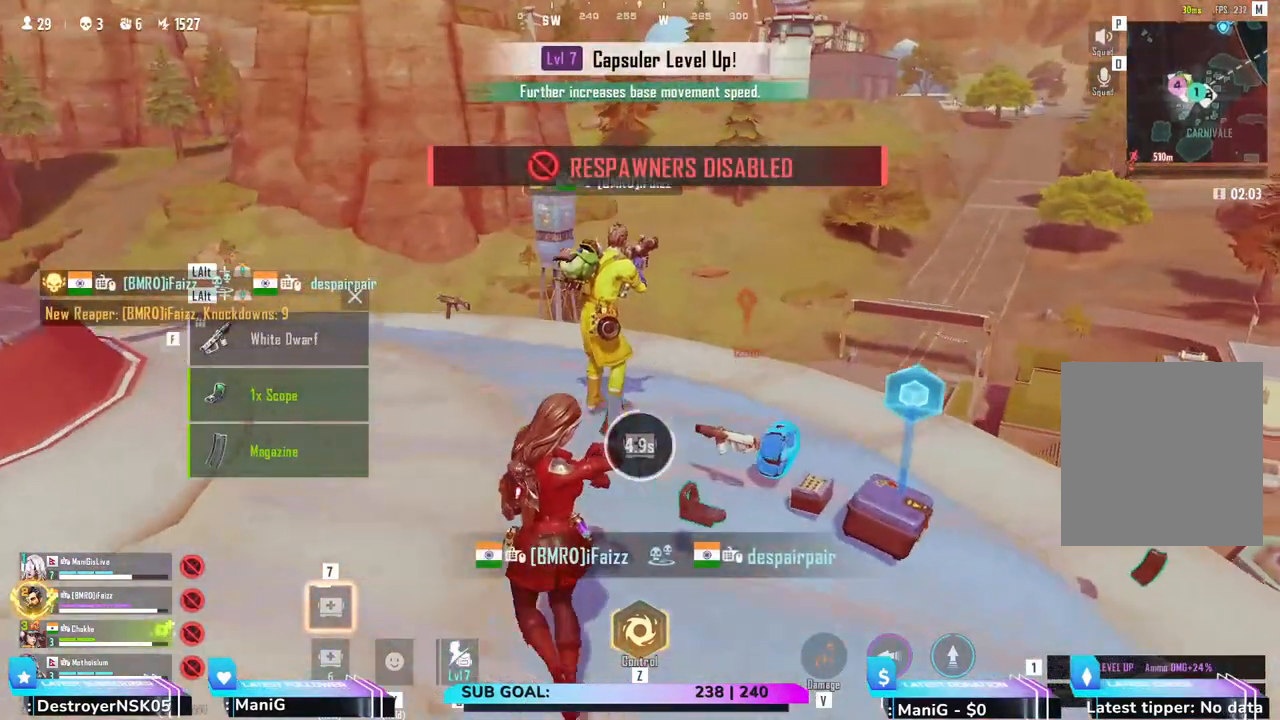
{"keys": ["a", "w"], "mouse": [], "events": []}
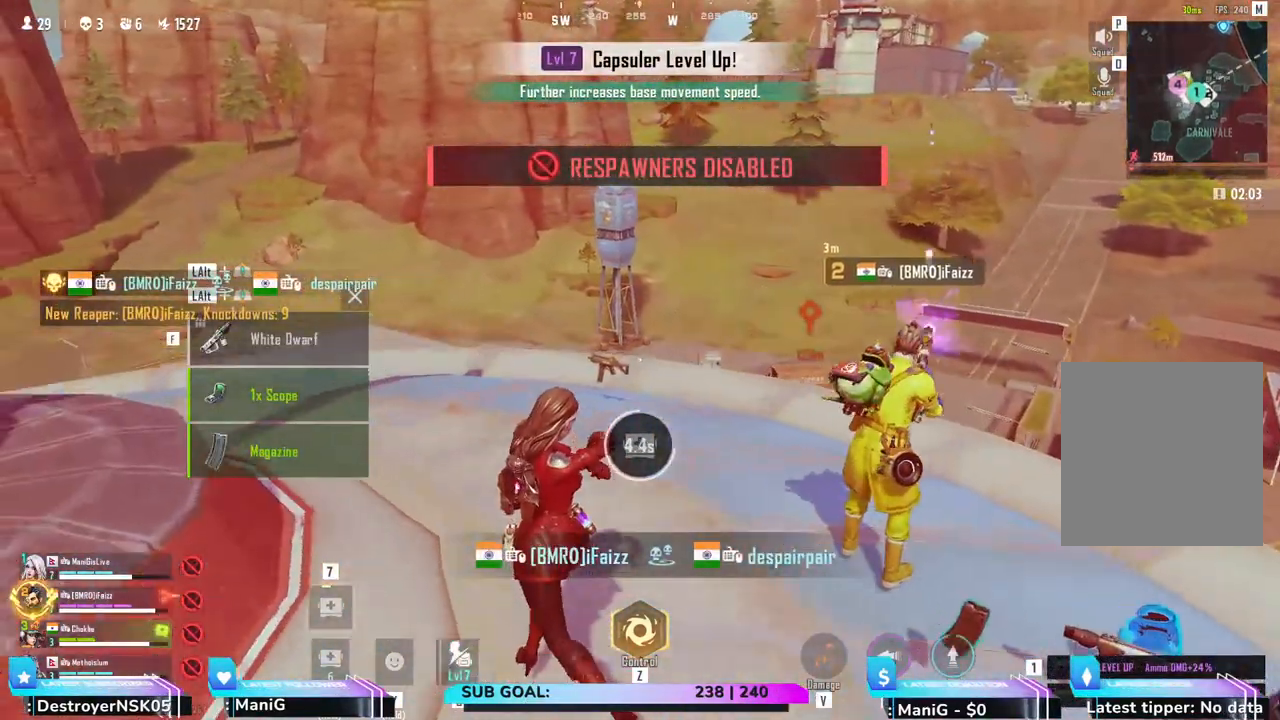
{"keys": ["a", "w"], "mouse": [], "events": [[300, "c", "down"], [350, "c", "up"]]}
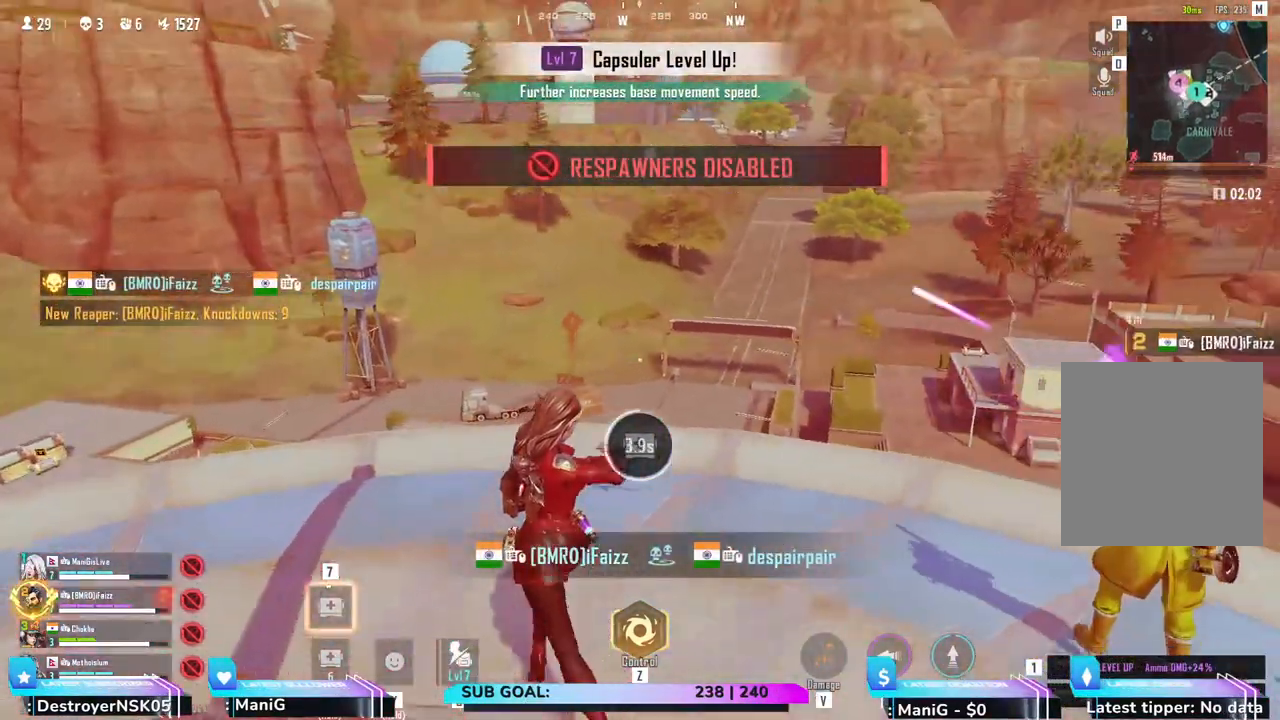
{"keys": ["a"], "mouse": [], "events": [[150, "w", "up"]]}
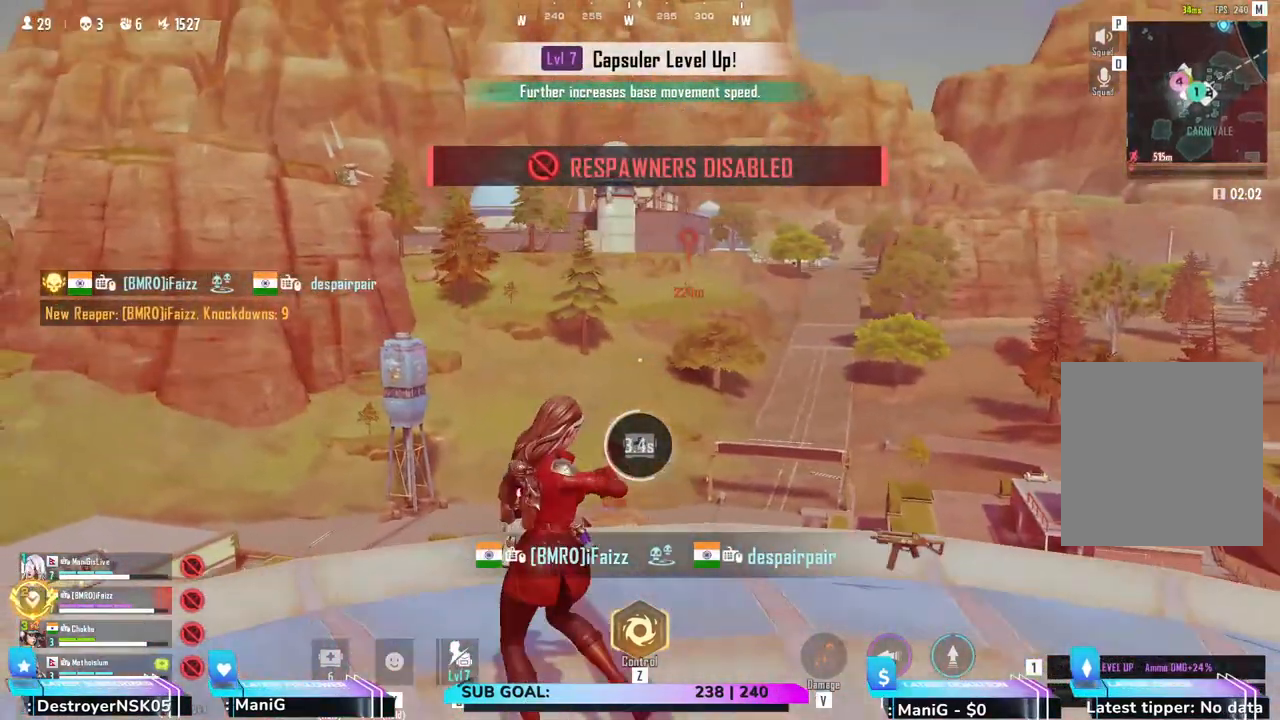
{"keys": ["a"], "mouse": [], "events": []}
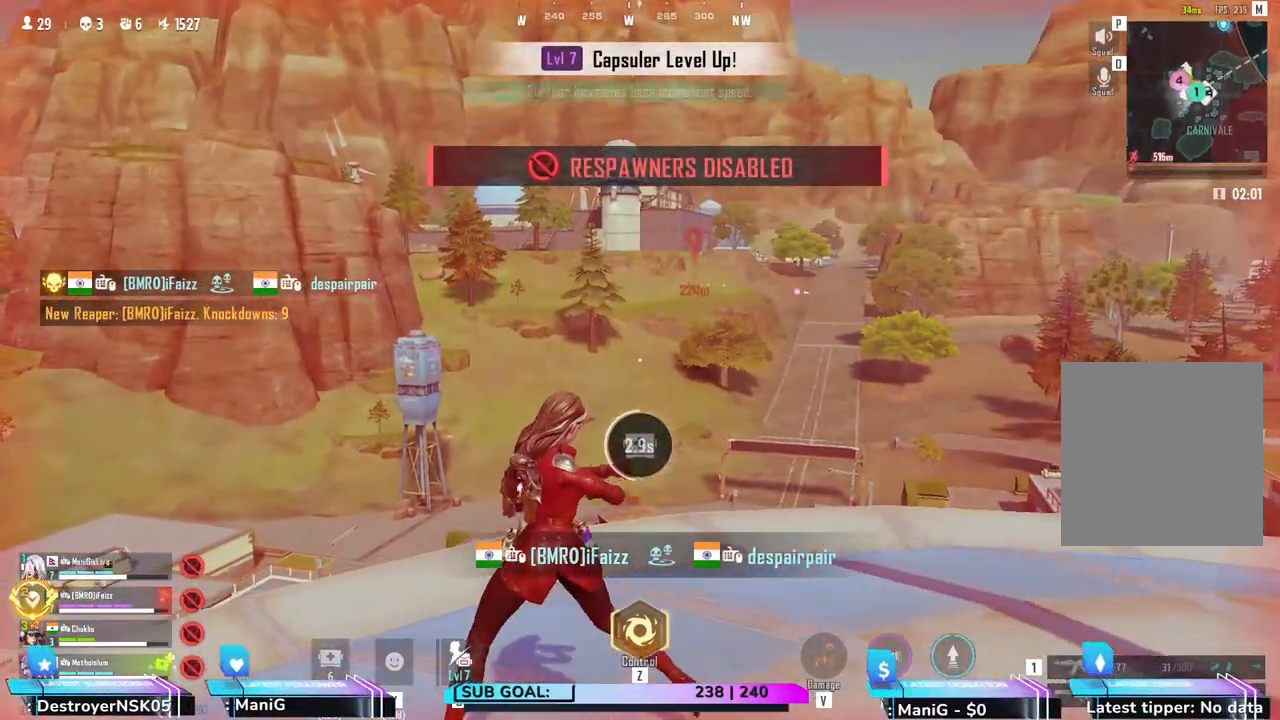
{"keys": ["d"], "mouse": [], "events": [[150, "a", "up"], [183, "d", "down"]]}
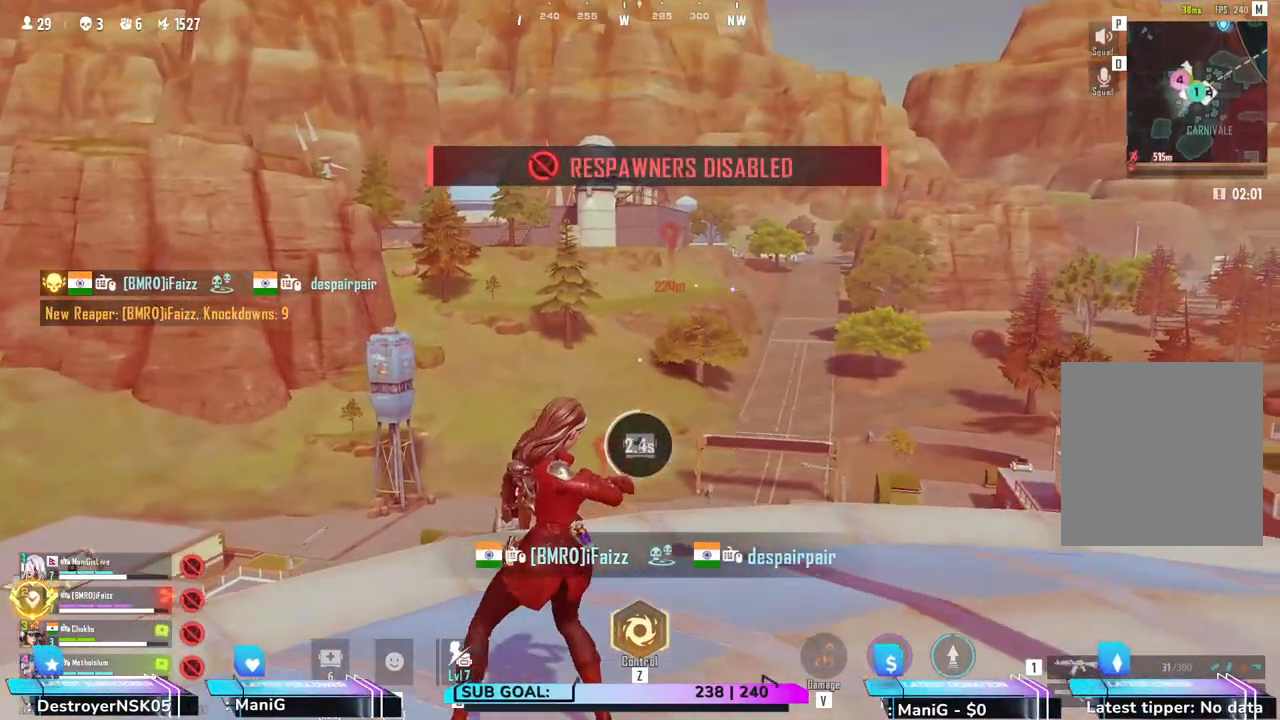
{"keys": ["d"], "mouse": [], "events": []}
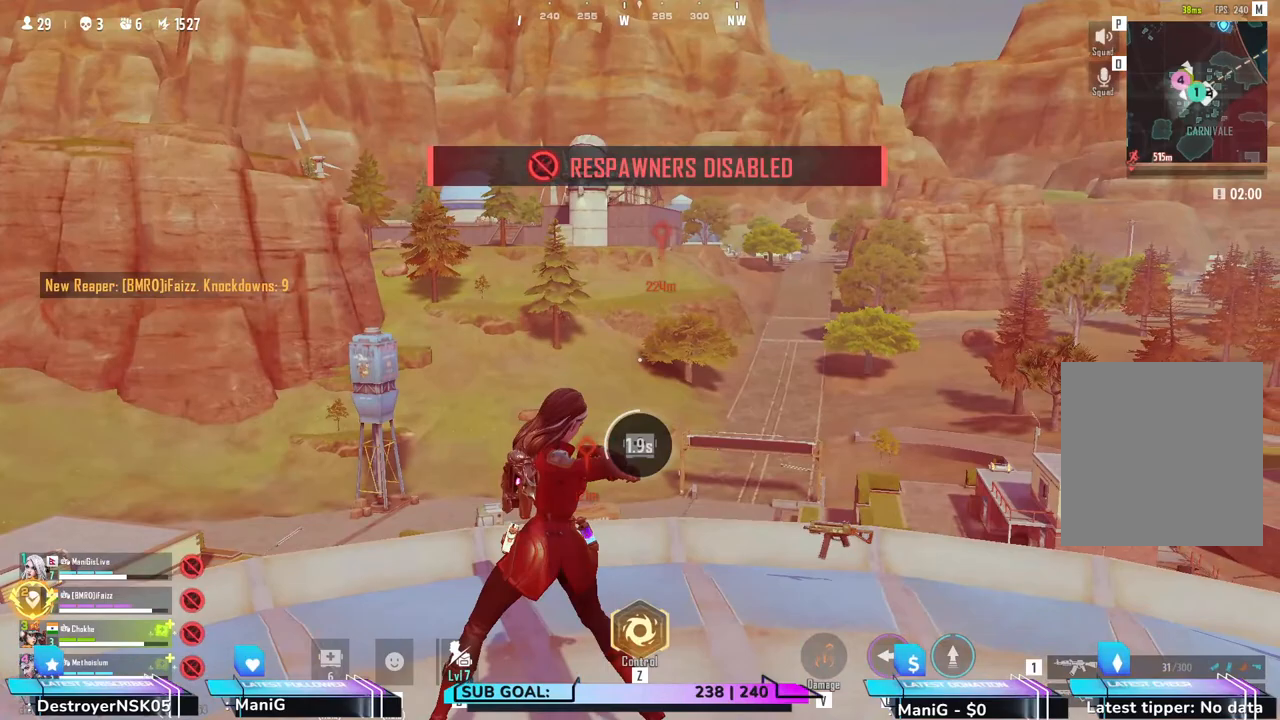
{"keys": ["d"], "mouse": [], "events": []}
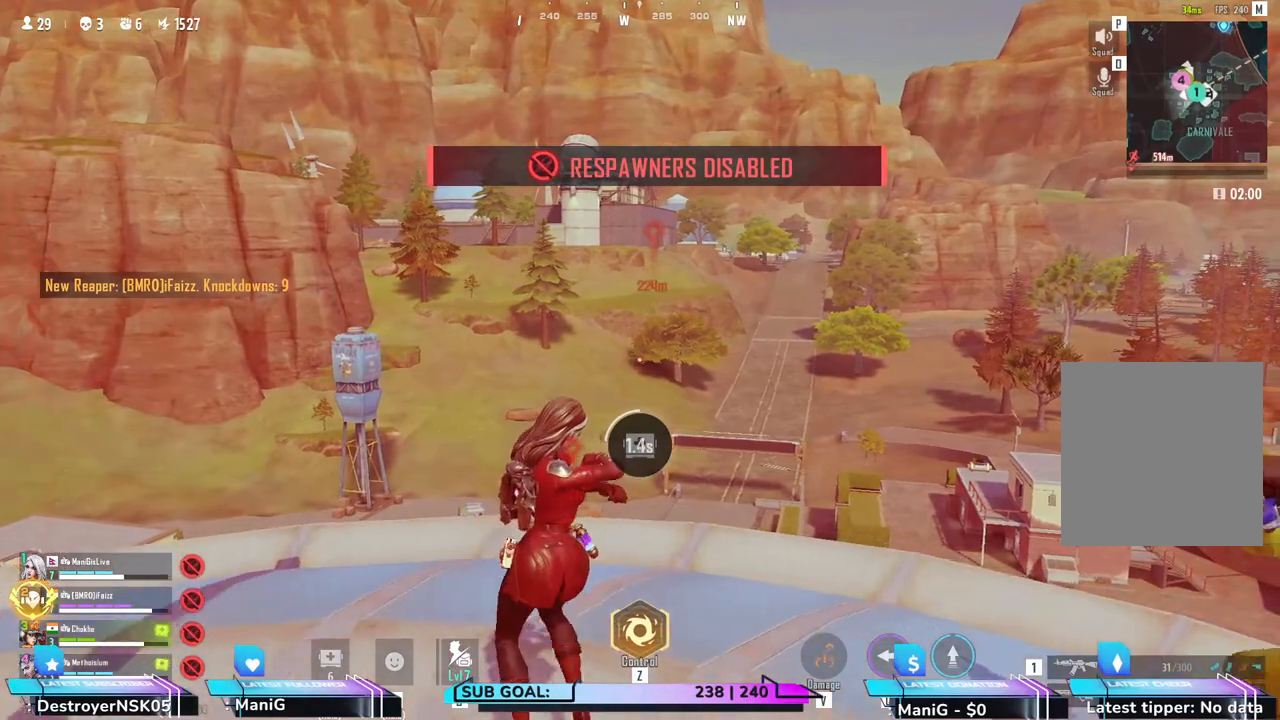
{"keys": ["a"], "mouse": [], "events": [[133, "a", "down"], [233, "d", "up"]]}
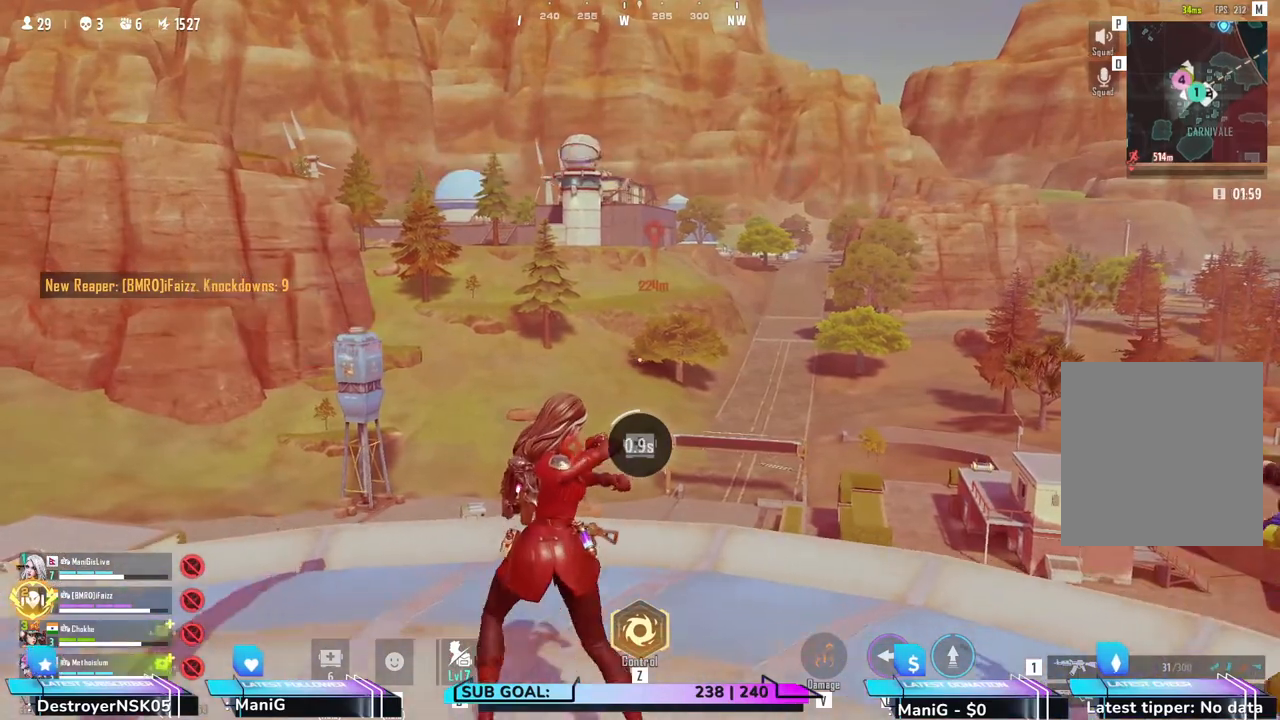
{"keys": ["a"], "mouse": [], "events": []}
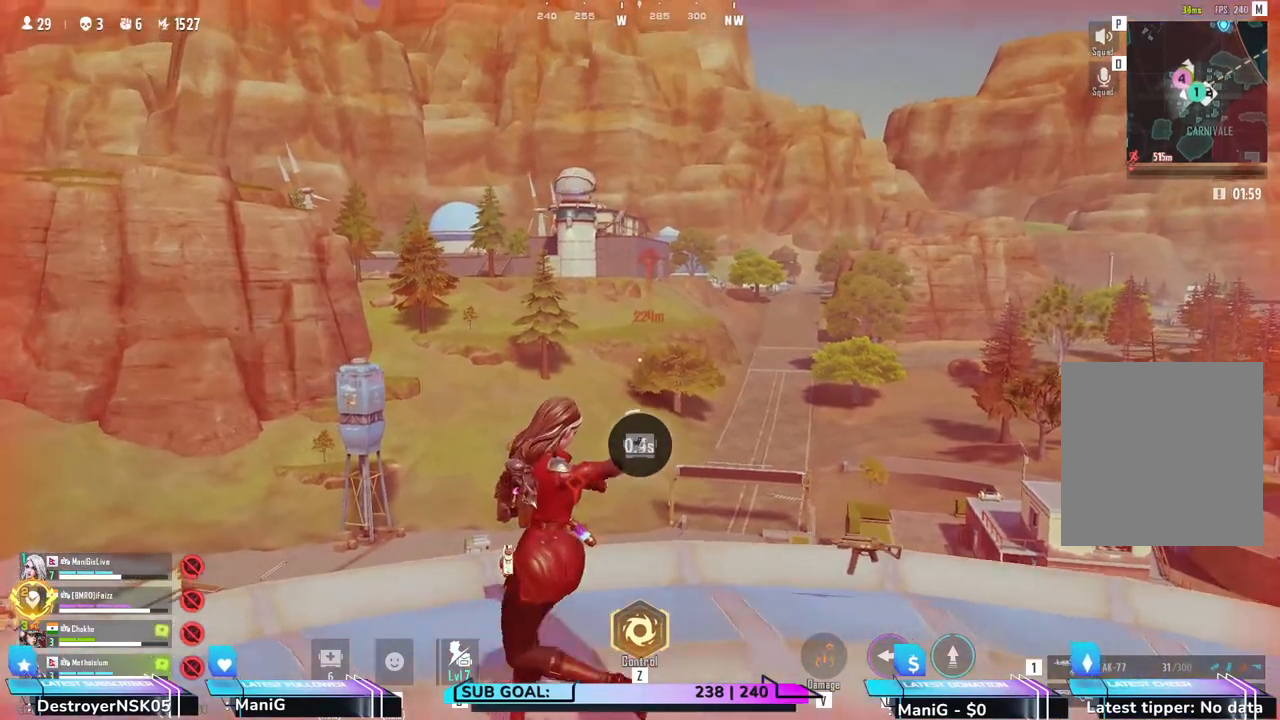
{"keys": ["w"], "mouse": [], "events": [[483, "a", "up"], [500, "w", "down"]]}
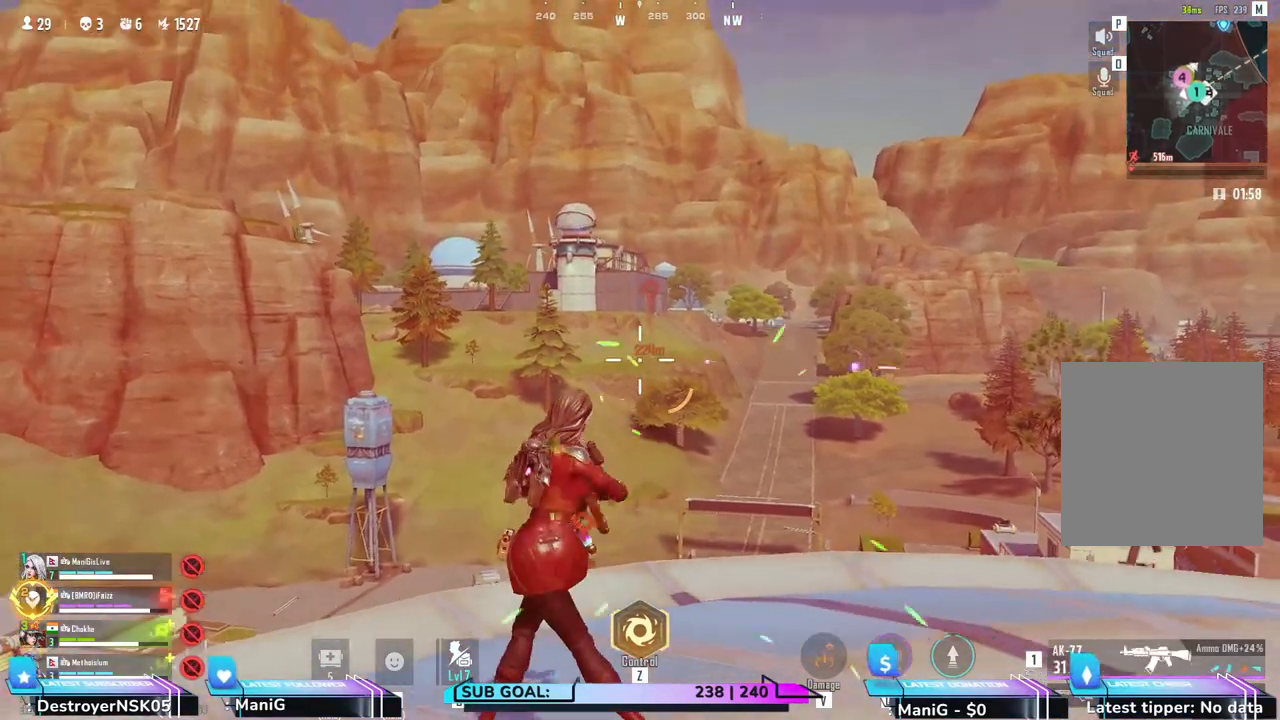
{"keys": [], "mouse": ["right"], "events": [[167, "d", "down"], [300, "d", "up"], [300, "w", "up"], [383, "mouse_right", "down"]]}
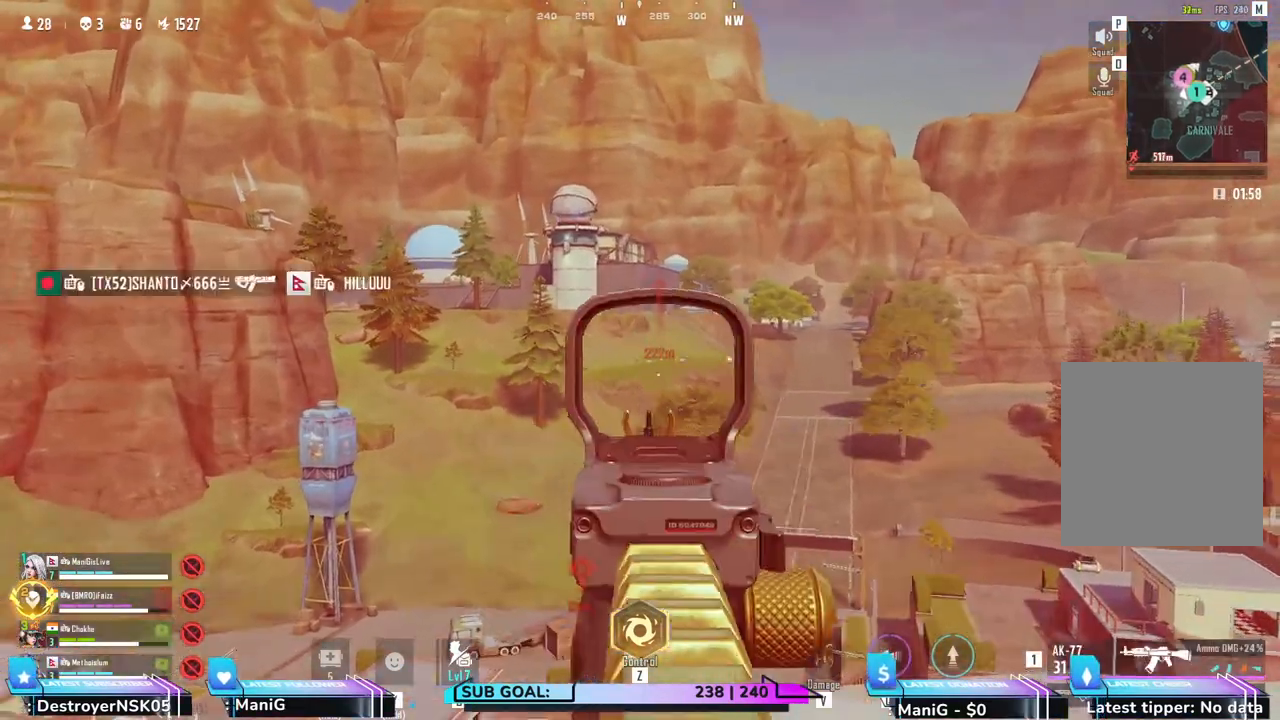
{"keys": [], "mouse": ["right"], "events": []}
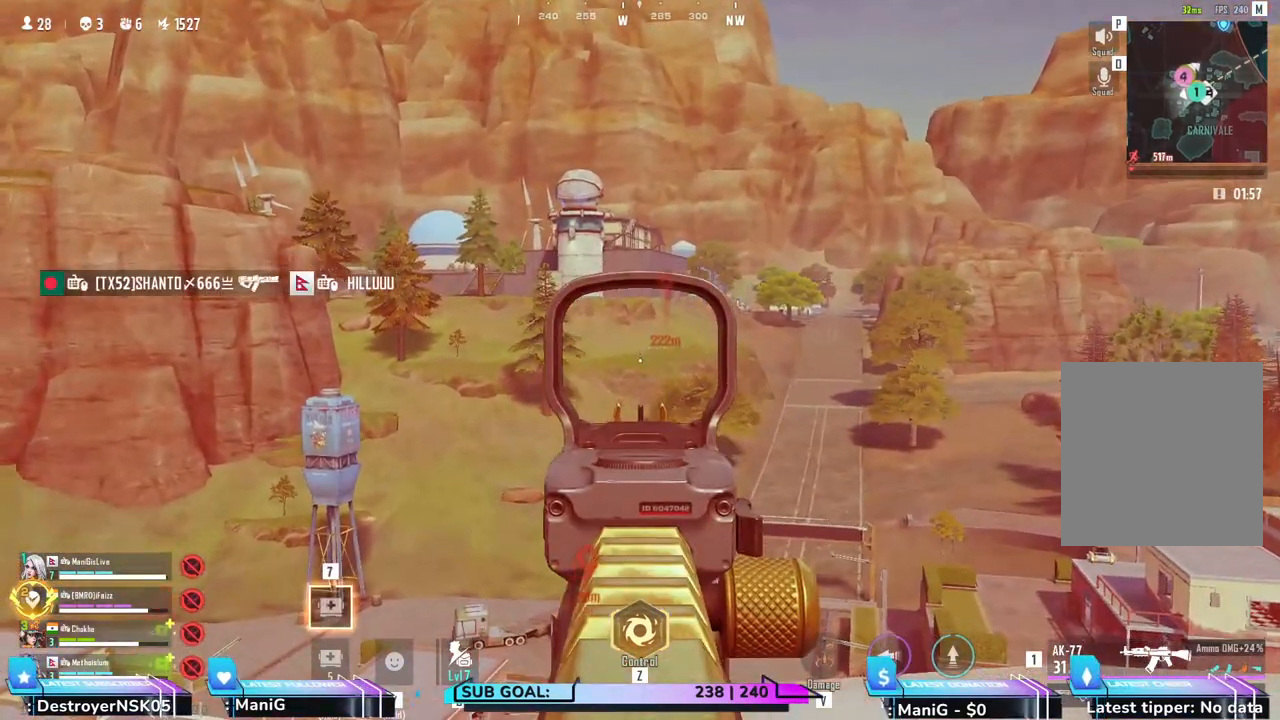
{"keys": [], "mouse": ["left", "right"], "events": [[133, "mouse_left", "down"]]}
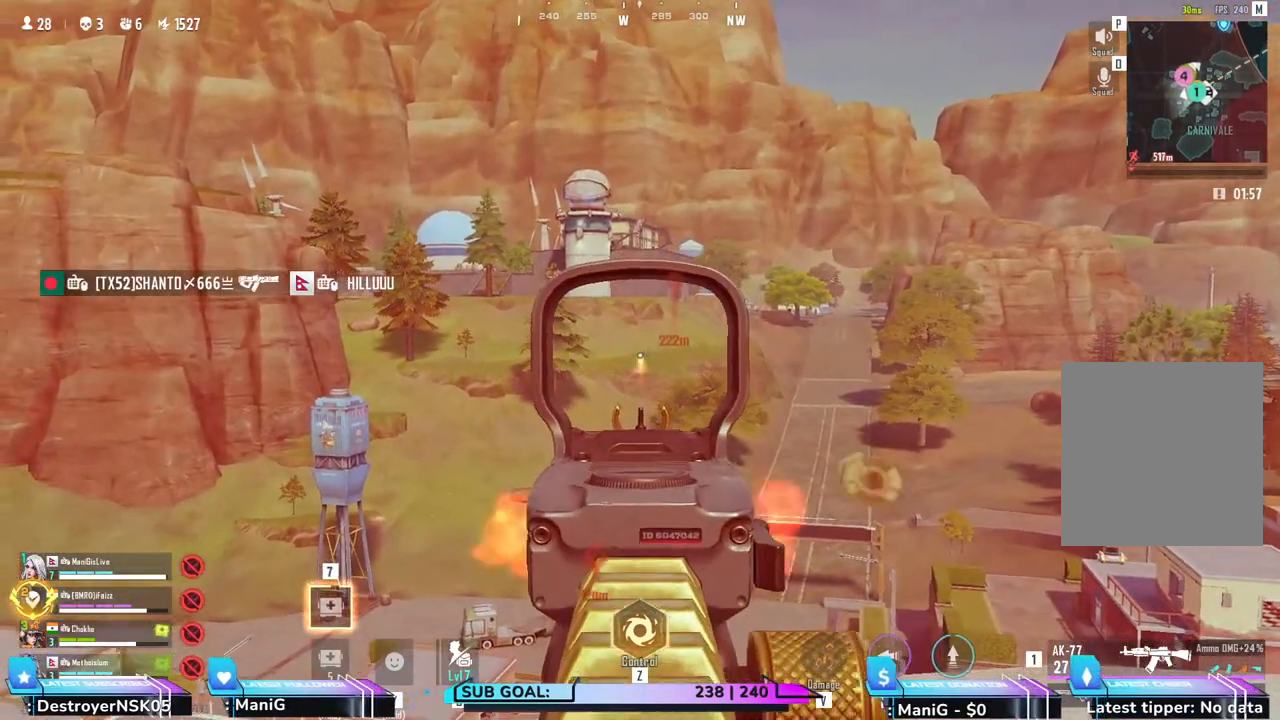
{"keys": [], "mouse": ["left", "right"], "events": []}
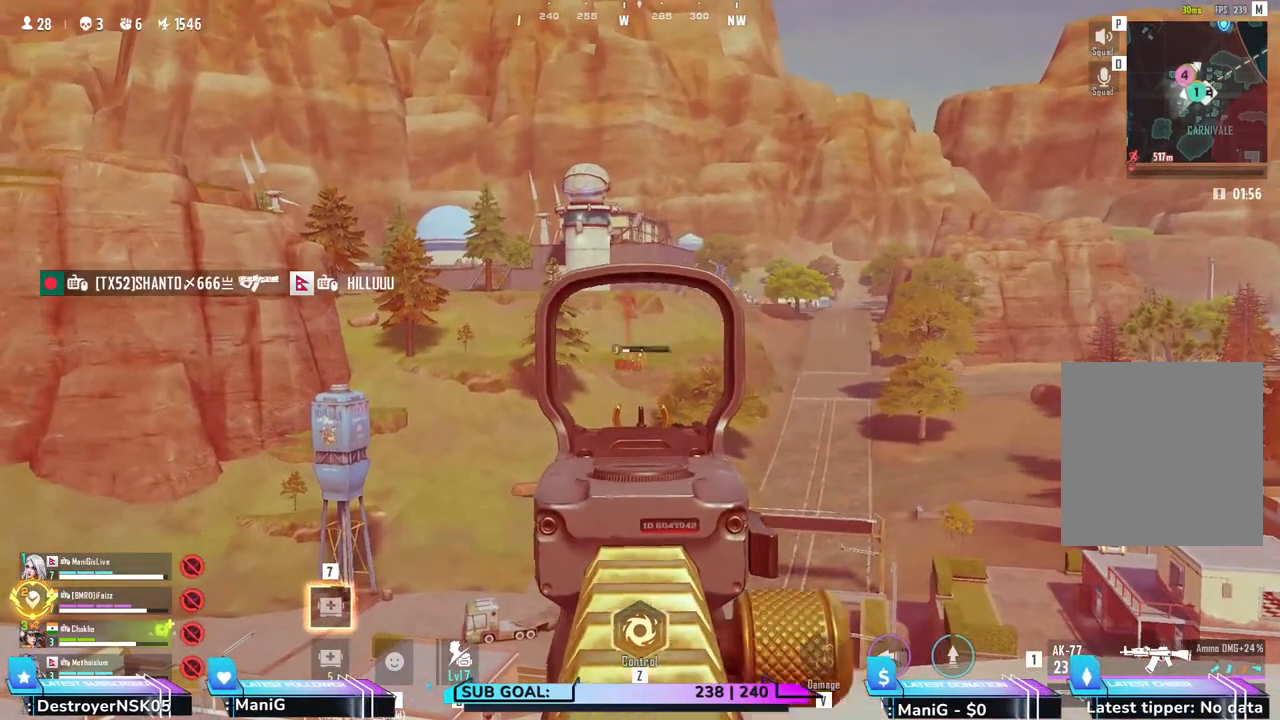
{"keys": [], "mouse": ["left", "right"], "events": []}
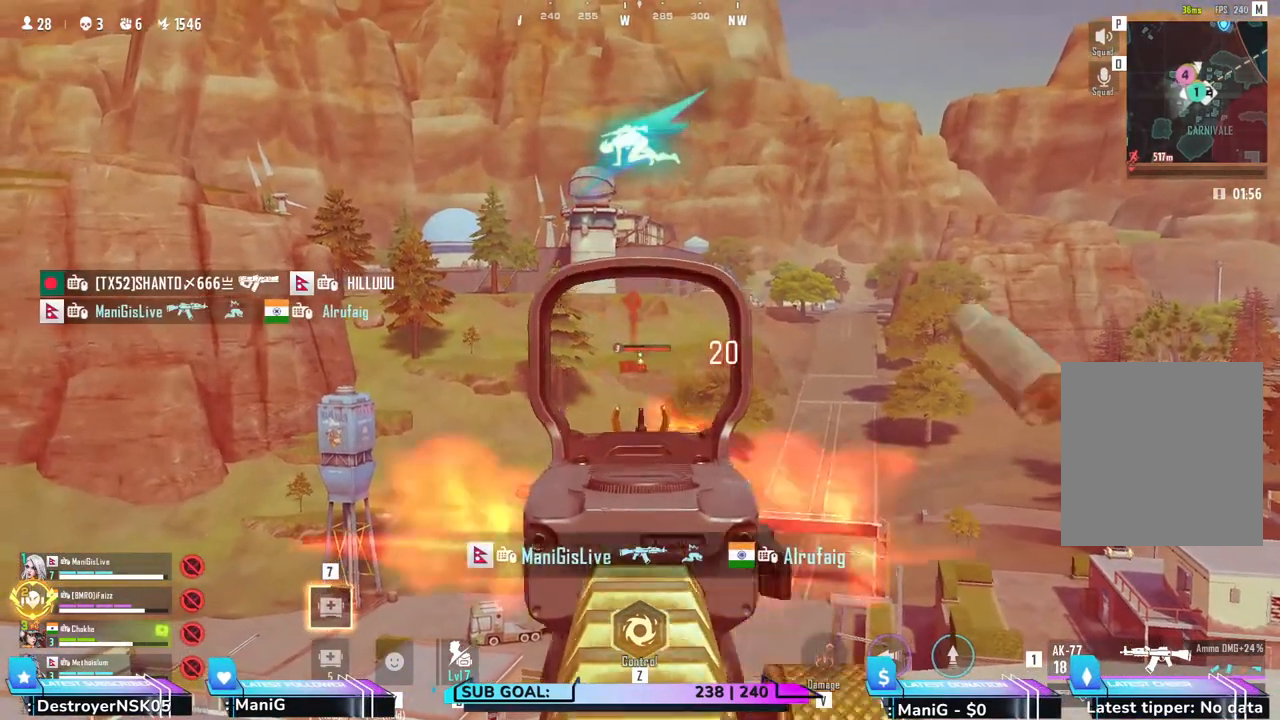
{"keys": [], "mouse": ["left", "right"], "events": []}
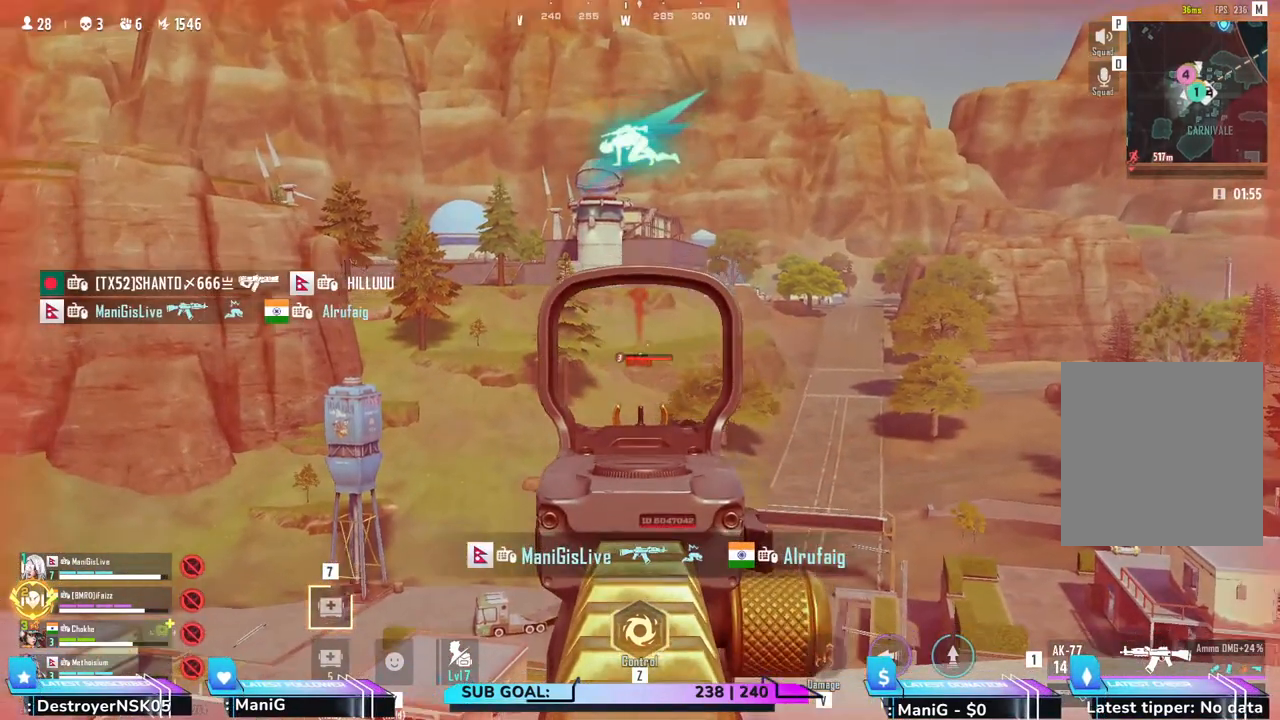
{"keys": ["a"], "mouse": [], "events": [[167, "mouse_left", "up"], [200, "mouse_right", "up"], [250, "a", "down"], [283, "r", "down"], [383, "r", "up"]]}
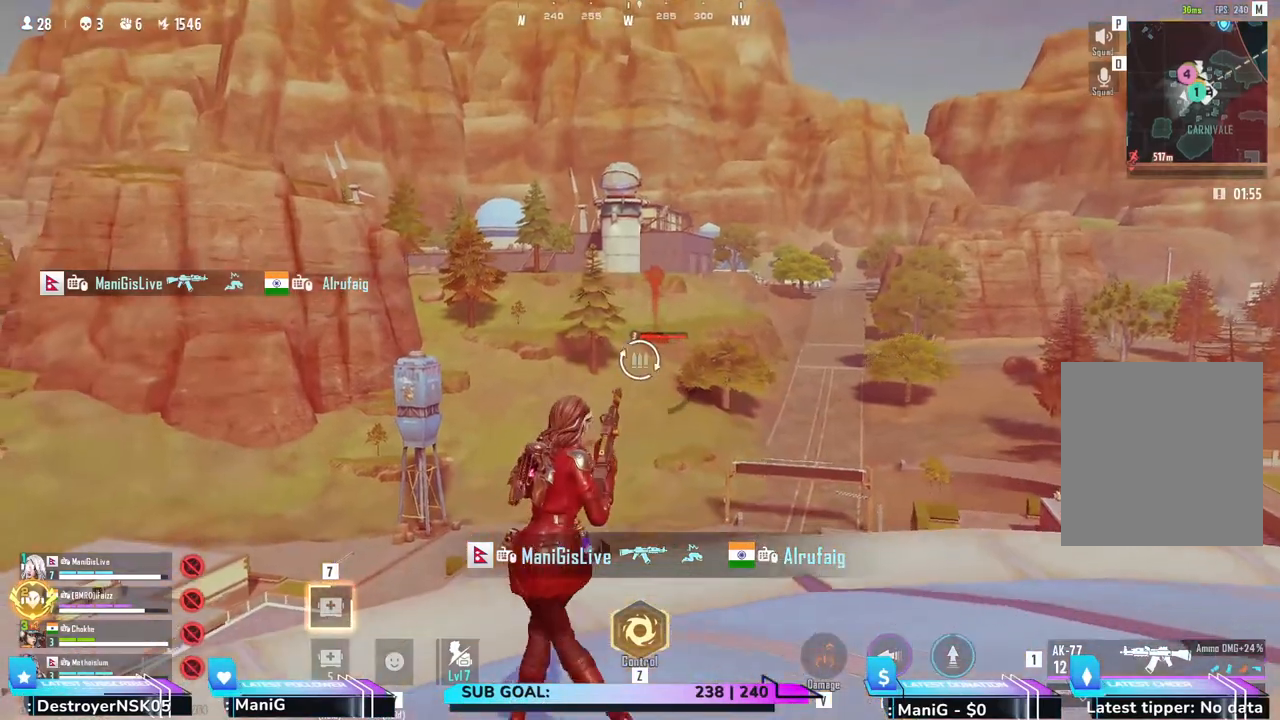
{"keys": ["d"], "mouse": [], "events": [[233, "s", "down"], [333, "a", "up"], [500, "d", "down"], [500, "s", "up"]]}
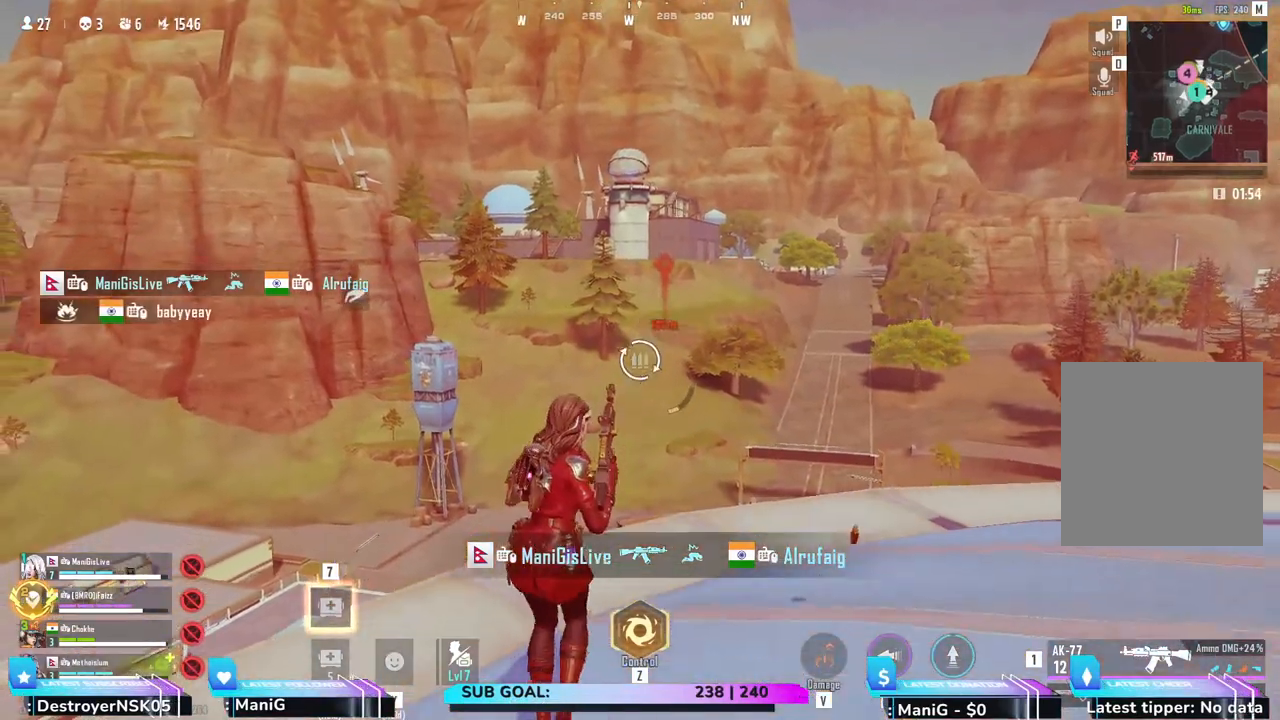
{"keys": ["d"], "mouse": [], "events": []}
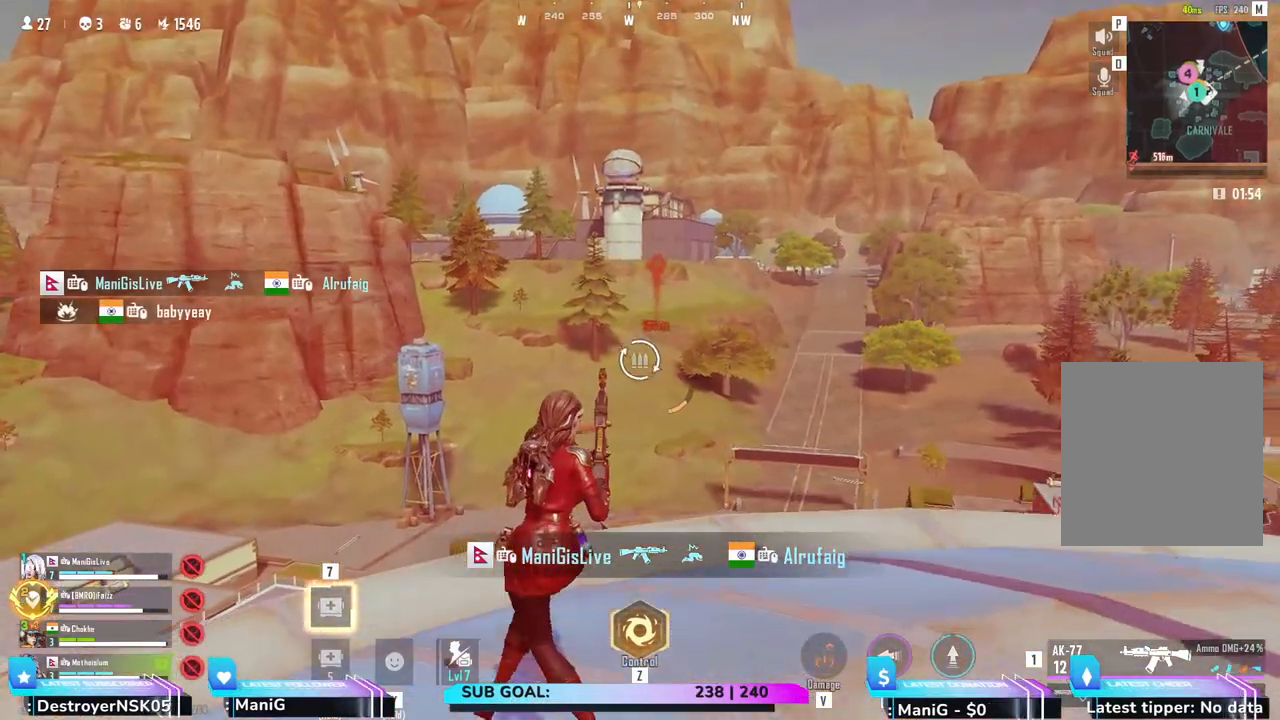
{"keys": ["d"], "mouse": [], "events": [[117, "d", "up"], [133, "a", "down"], [233, "w", "down"], [283, "w", "up"], [433, "a", "up"], [450, "d", "down"]]}
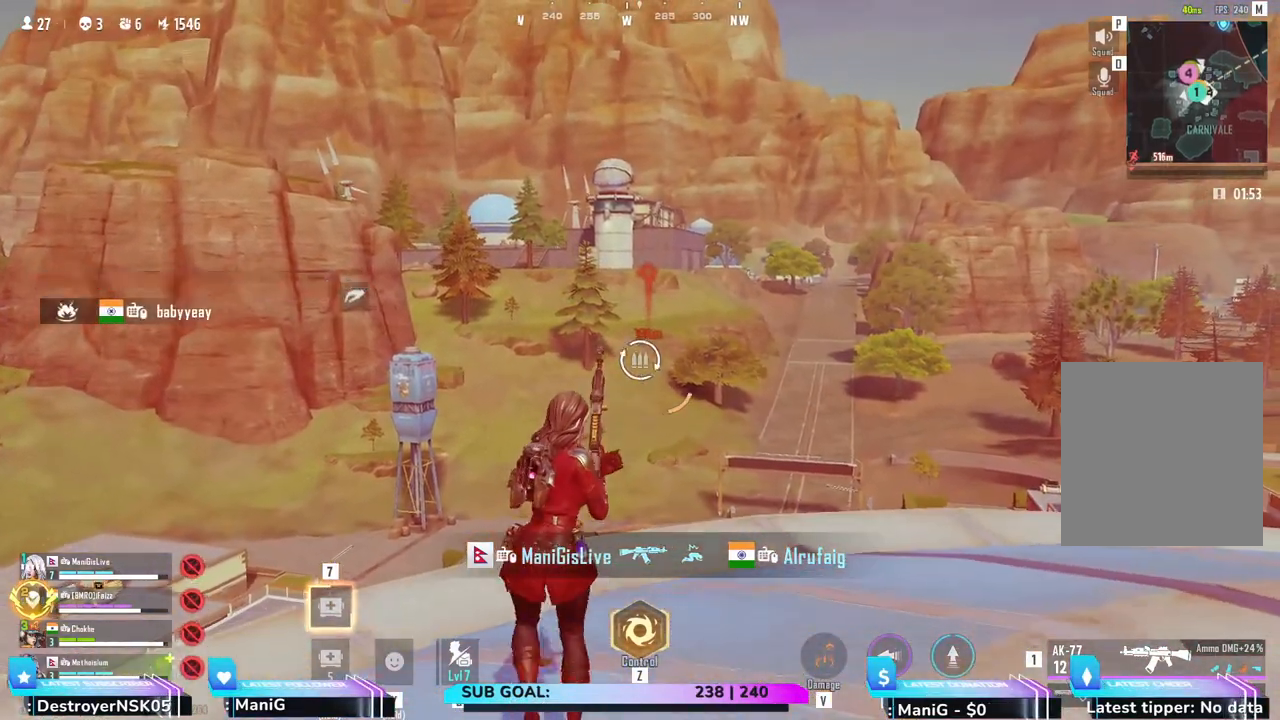
{"keys": ["w"], "mouse": [], "events": [[100, "w", "down"], [500, "d", "up"]]}